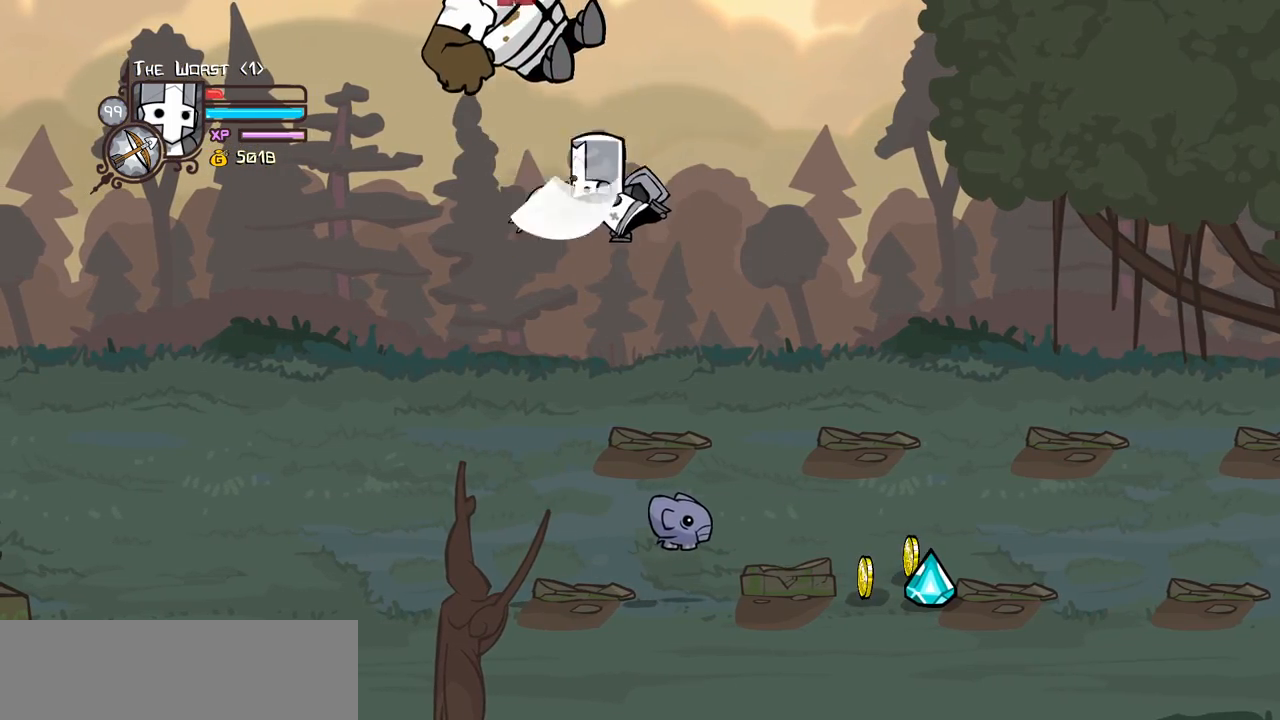
Gameplay with keyboard; each line is a JSON object with the keys held at the frame after it. "events" lists presses ("down") and releases ("up") of "block", "down", "heavy", "item", "iteml", "itemr", "jump", "left", "light", "magic", "right" and "up" between this image and that frame as [ms after this image, input, new state], when the widget could be followed in between. No other keys are recorded. Mouse input is not recorded. Key names are as the overlay labels them; some are game actions (e.g. jump) rather than physical keys.
{"keys": ["left"], "events": [[50, "heavy", "up"], [83, "heavy", "down"], [283, "heavy", "up"], [283, "left", "down"]]}
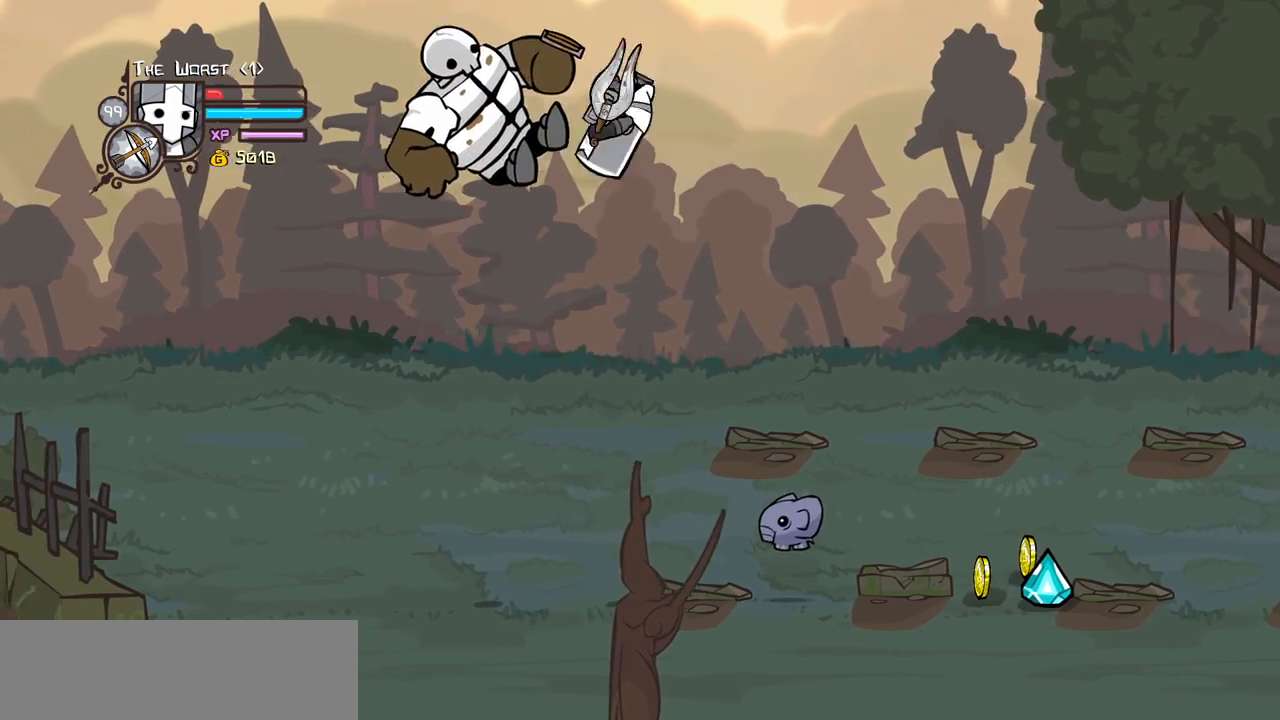
{"keys": ["left", "right"], "events": [[16, "light", "down"], [150, "heavy", "down"], [200, "light", "up"], [433, "heavy", "up"], [483, "right", "down"]]}
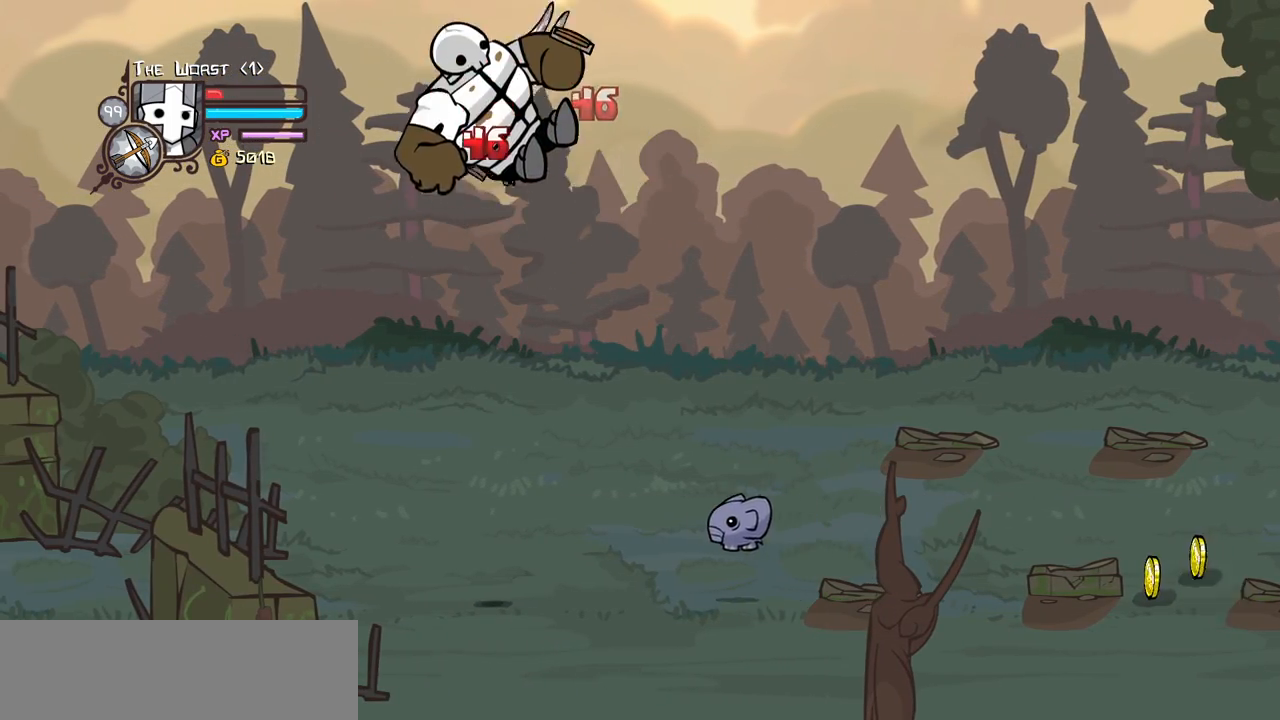
{"keys": ["heavy"], "events": [[33, "left", "up"], [33, "light", "down"], [116, "heavy", "down"], [166, "right", "up"], [216, "light", "up"], [400, "heavy", "up"], [450, "heavy", "down"]]}
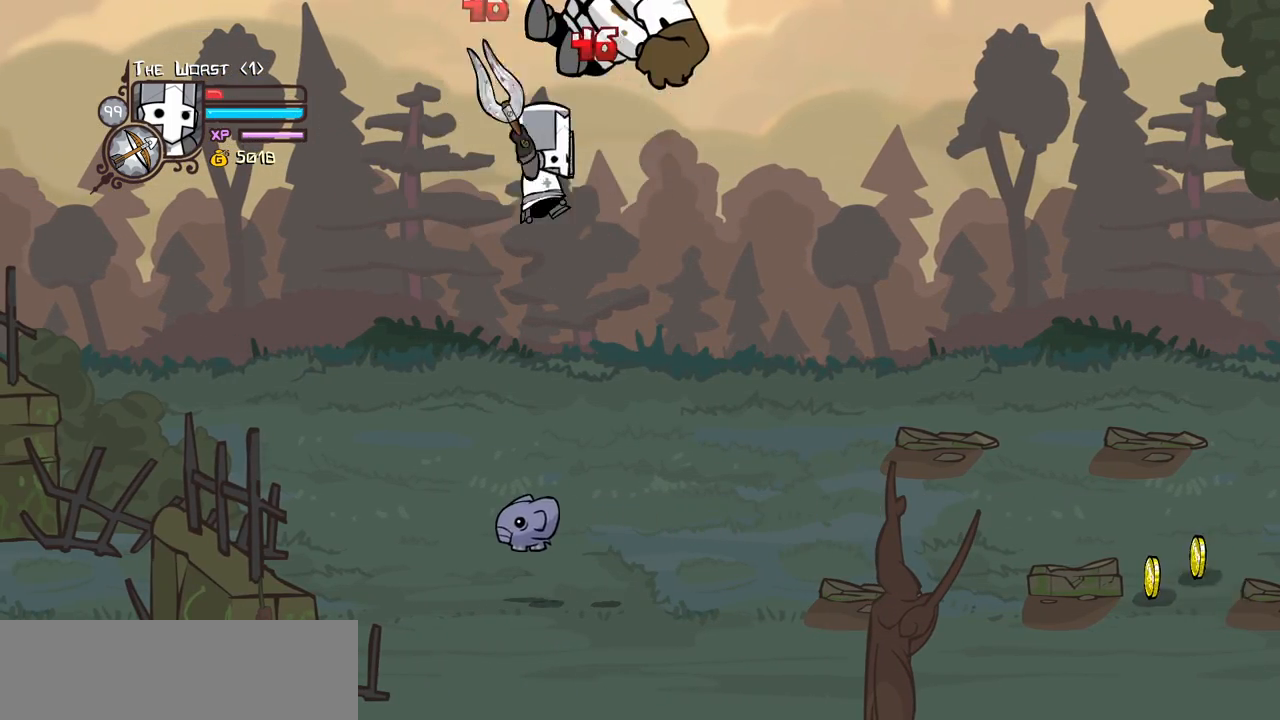
{"keys": ["light", "right"], "events": [[133, "heavy", "up"], [183, "heavy", "down"], [316, "light", "down"], [366, "heavy", "up"], [416, "right", "down"]]}
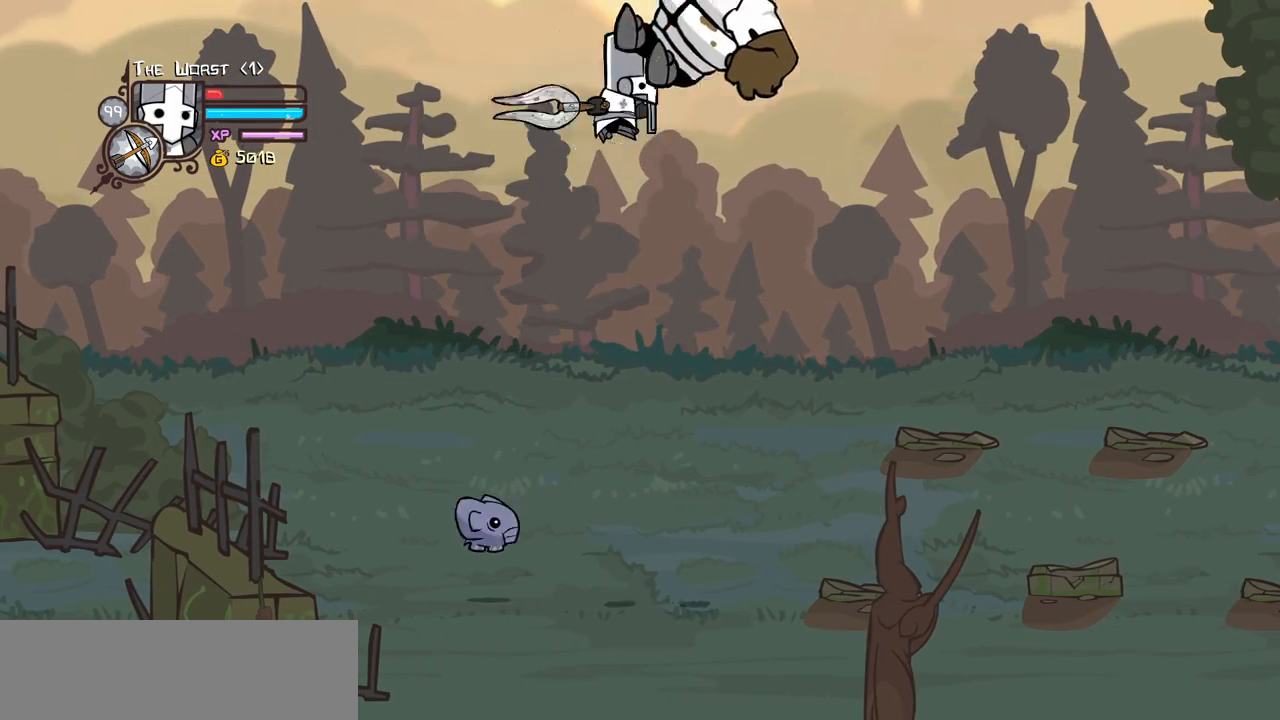
{"keys": ["right"], "events": [[16, "light", "up"], [66, "magic", "down"], [150, "heavy", "down"], [383, "heavy", "up"], [383, "magic", "up"]]}
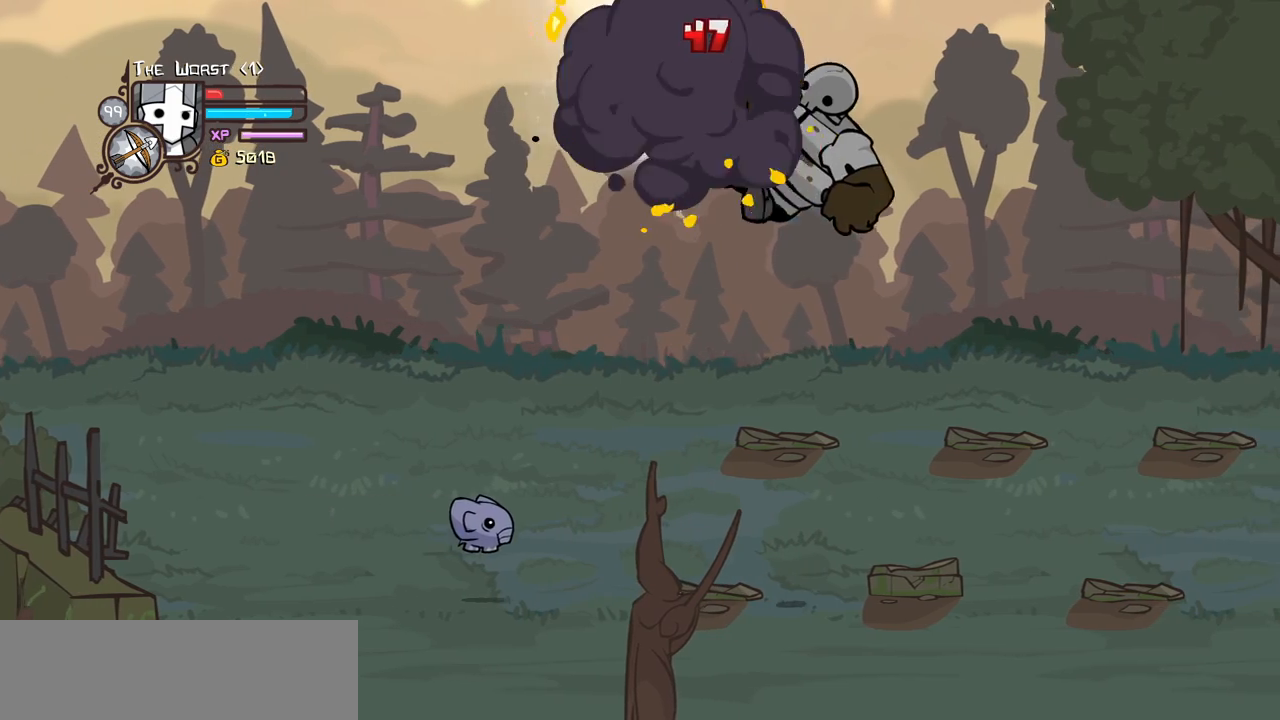
{"keys": [], "events": [[33, "right", "up"]]}
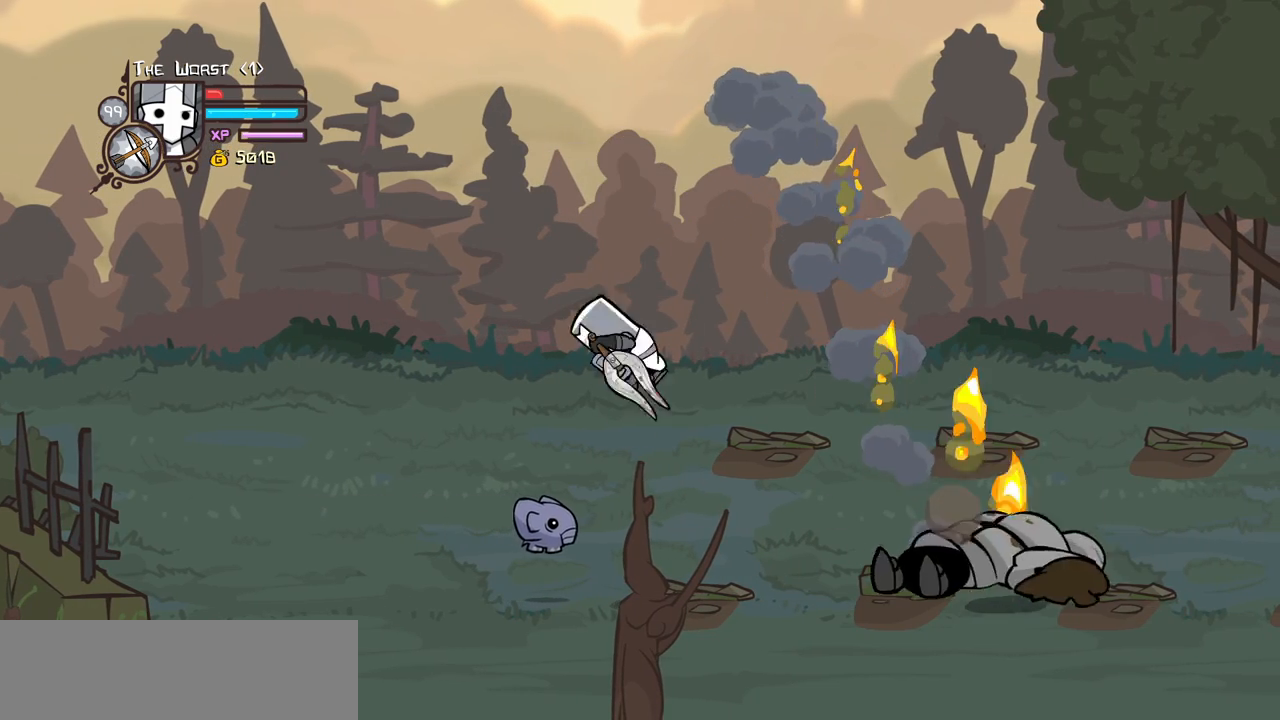
{"keys": [], "events": []}
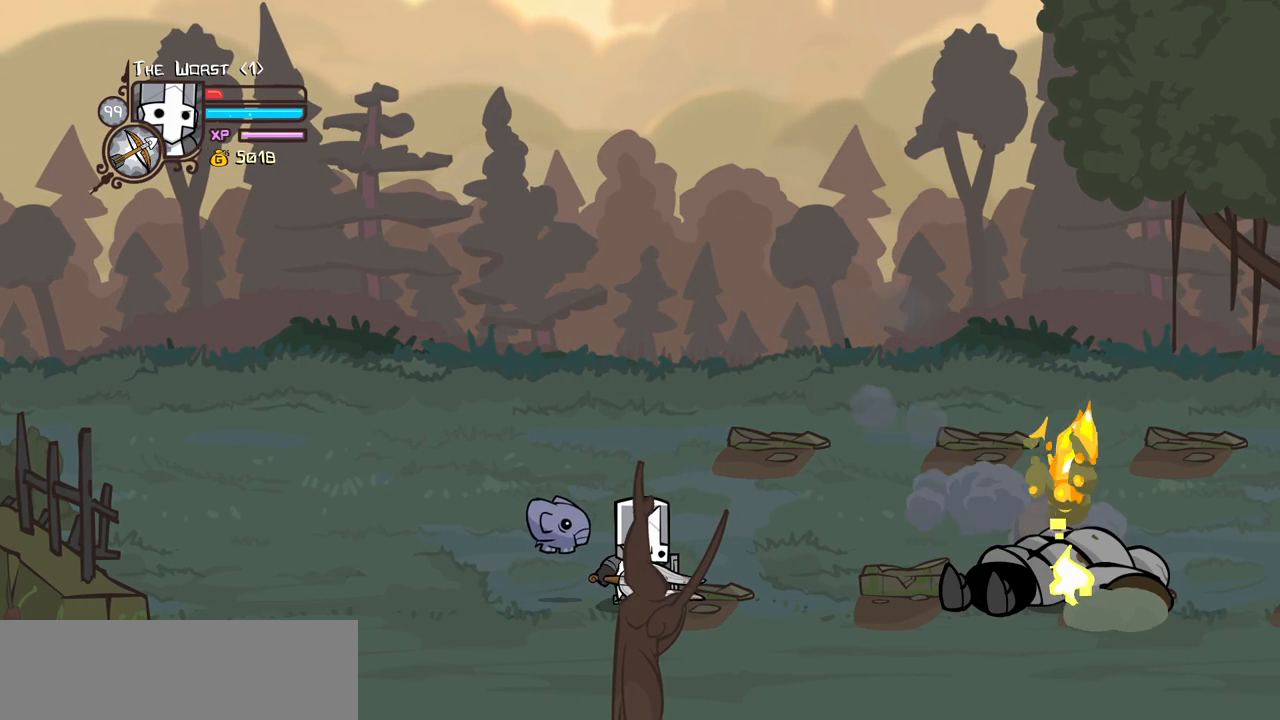
{"keys": [], "events": []}
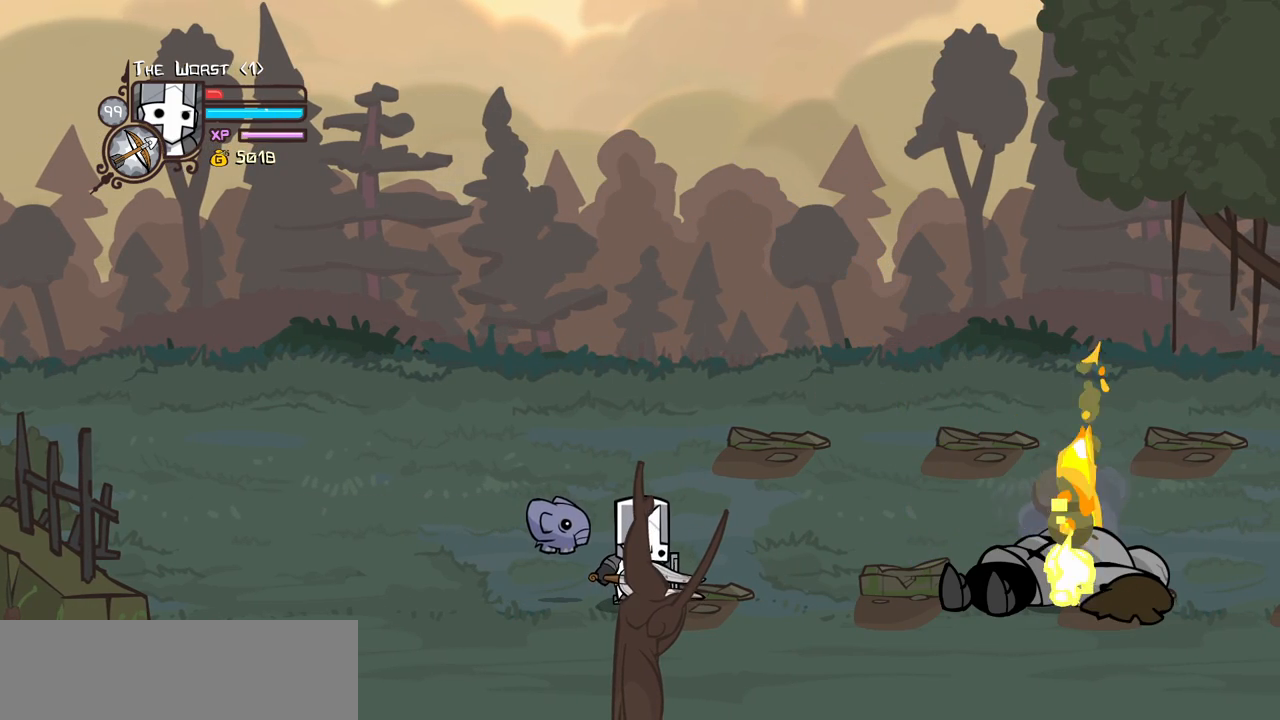
{"keys": [], "events": []}
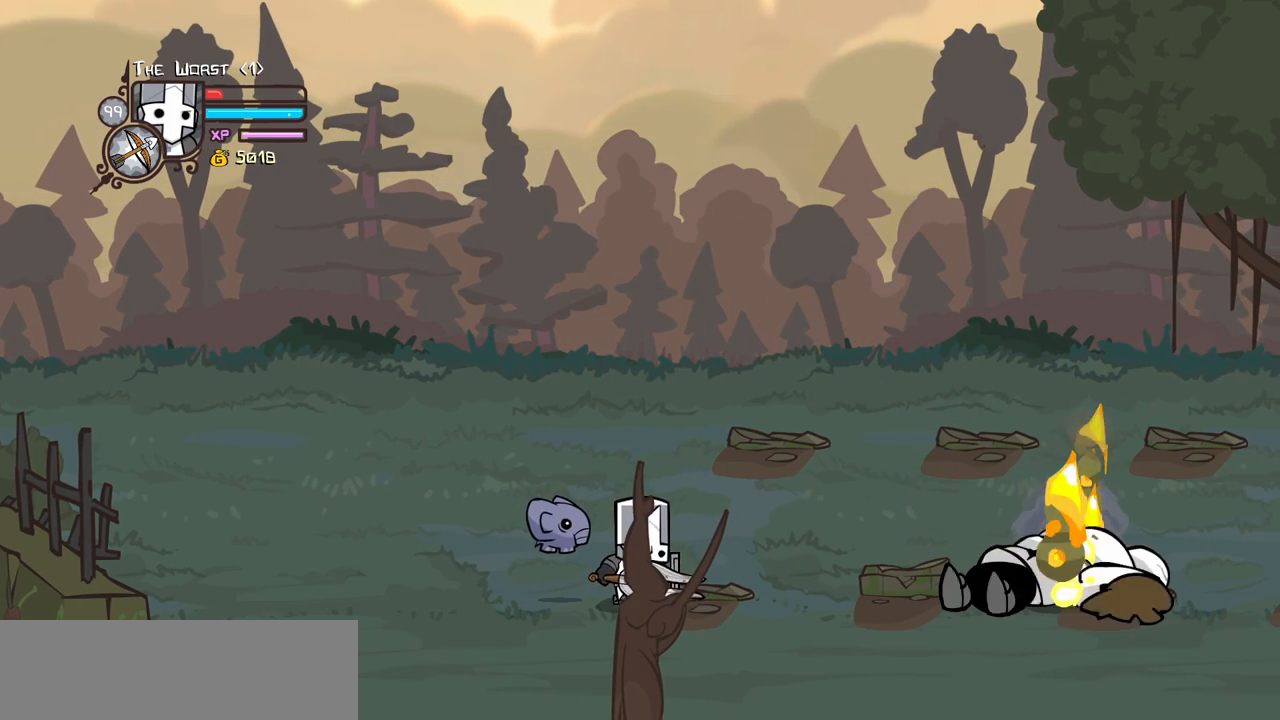
{"keys": ["right"], "events": [[183, "right", "down"]]}
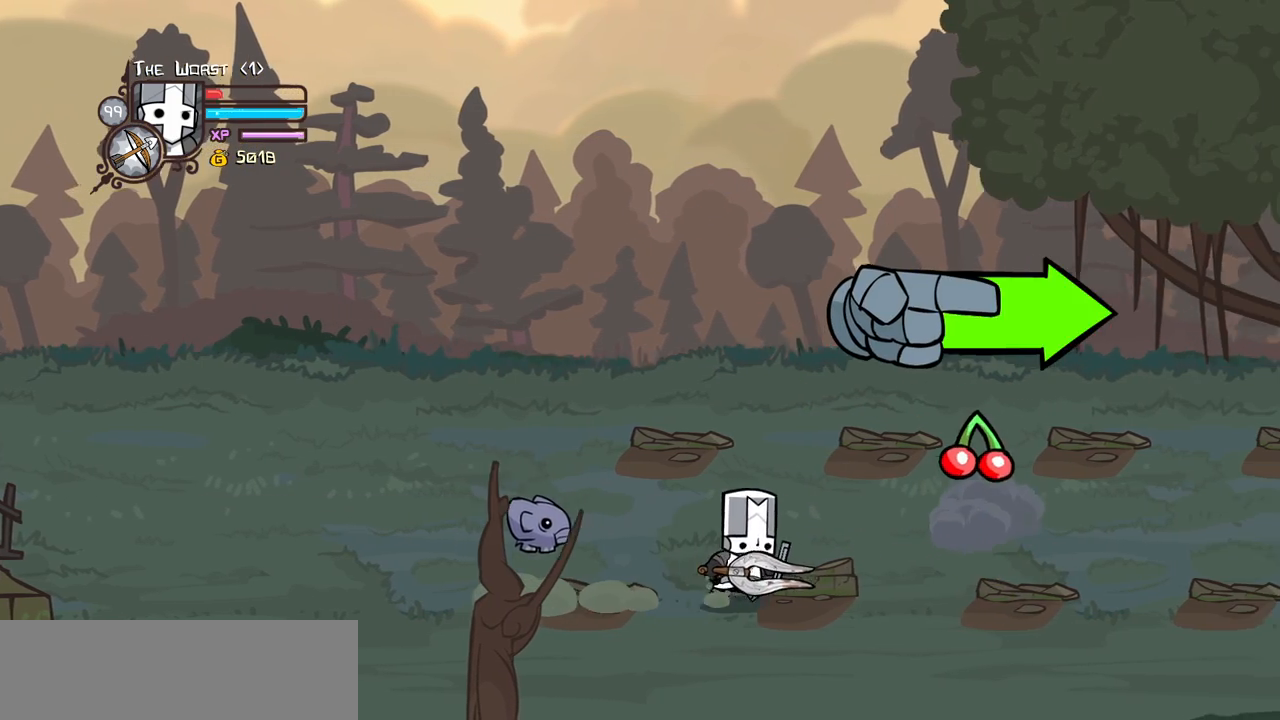
{"keys": ["left"], "events": [[383, "left", "down"], [433, "right", "up"]]}
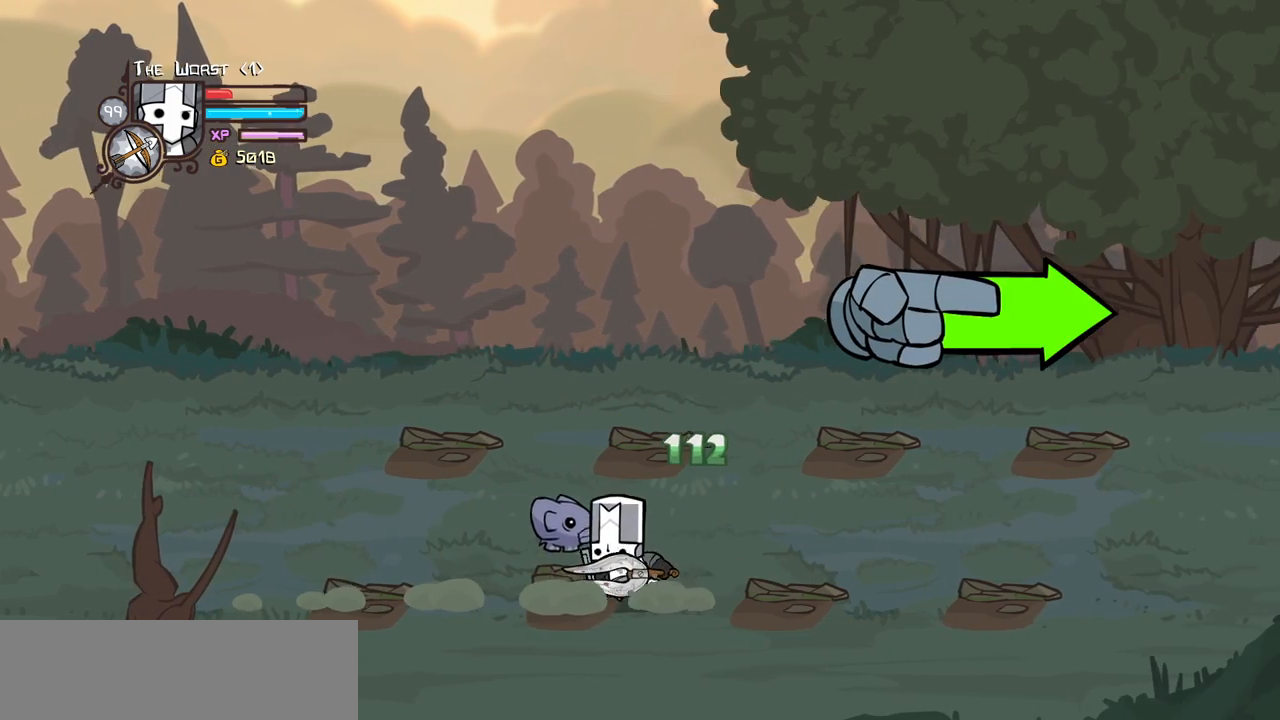
{"keys": ["left"], "events": []}
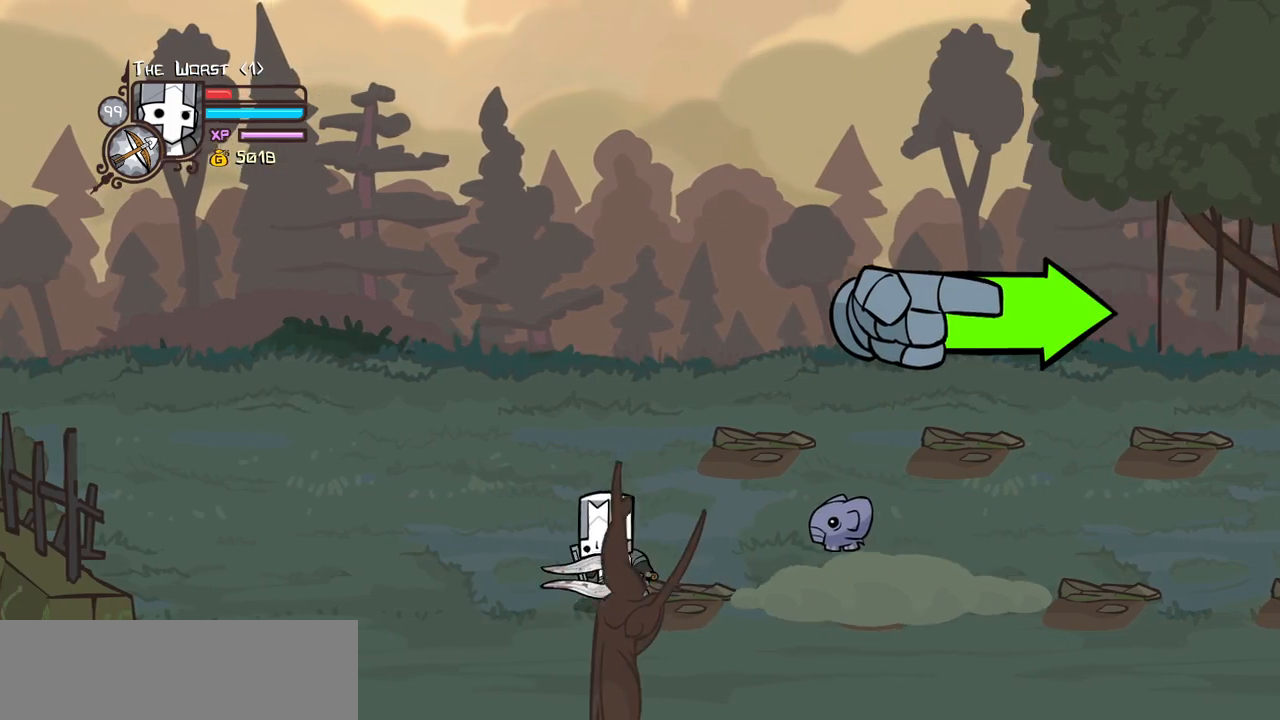
{"keys": ["left"], "events": []}
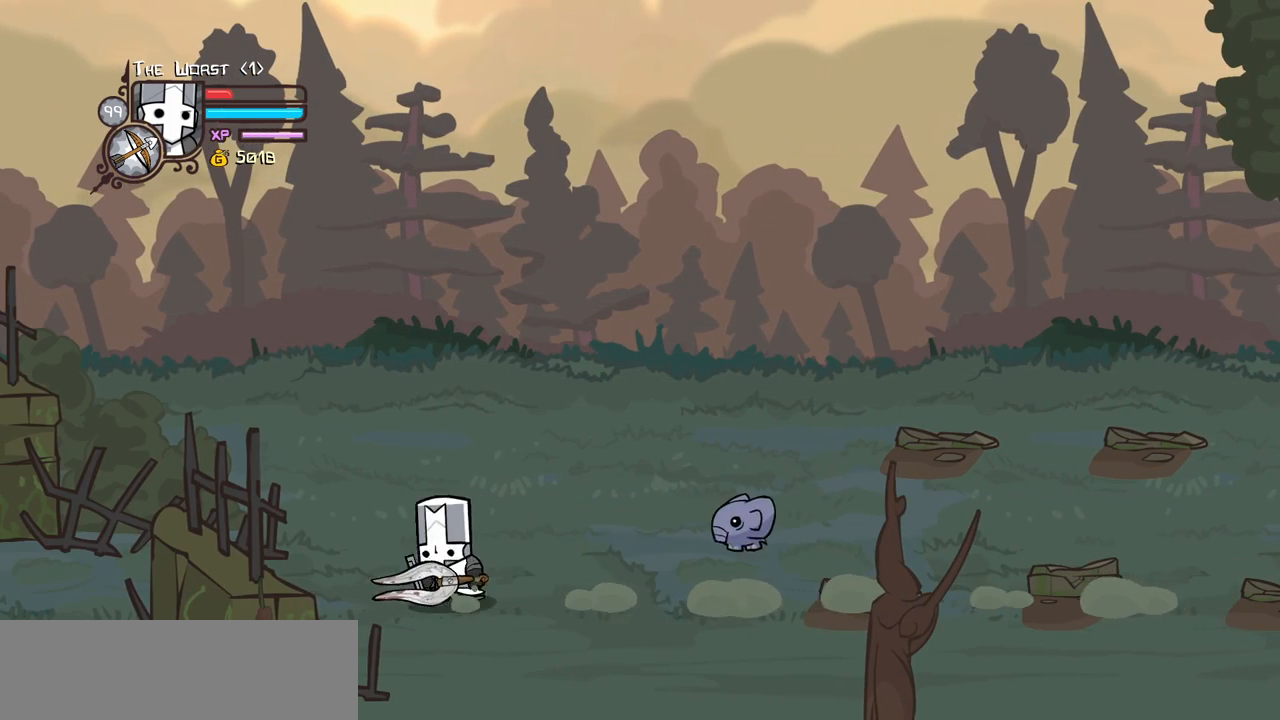
{"keys": ["left"], "events": []}
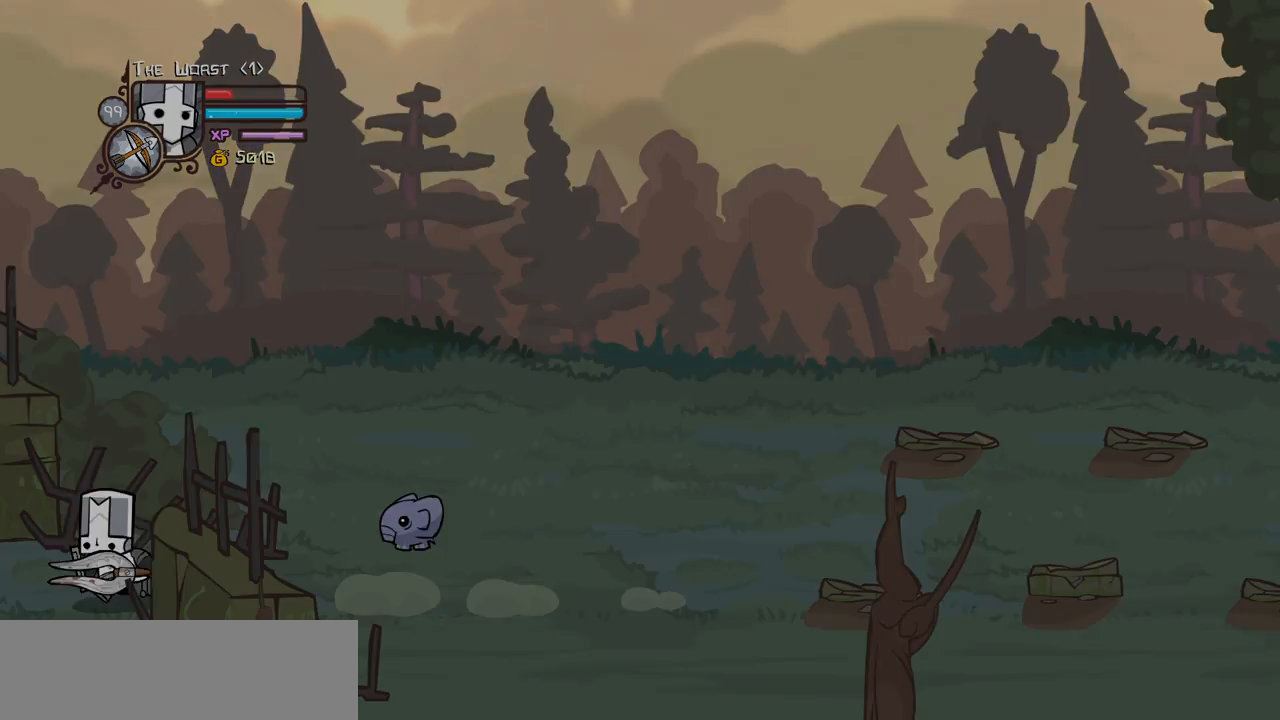
{"keys": [], "events": [[350, "left", "up"]]}
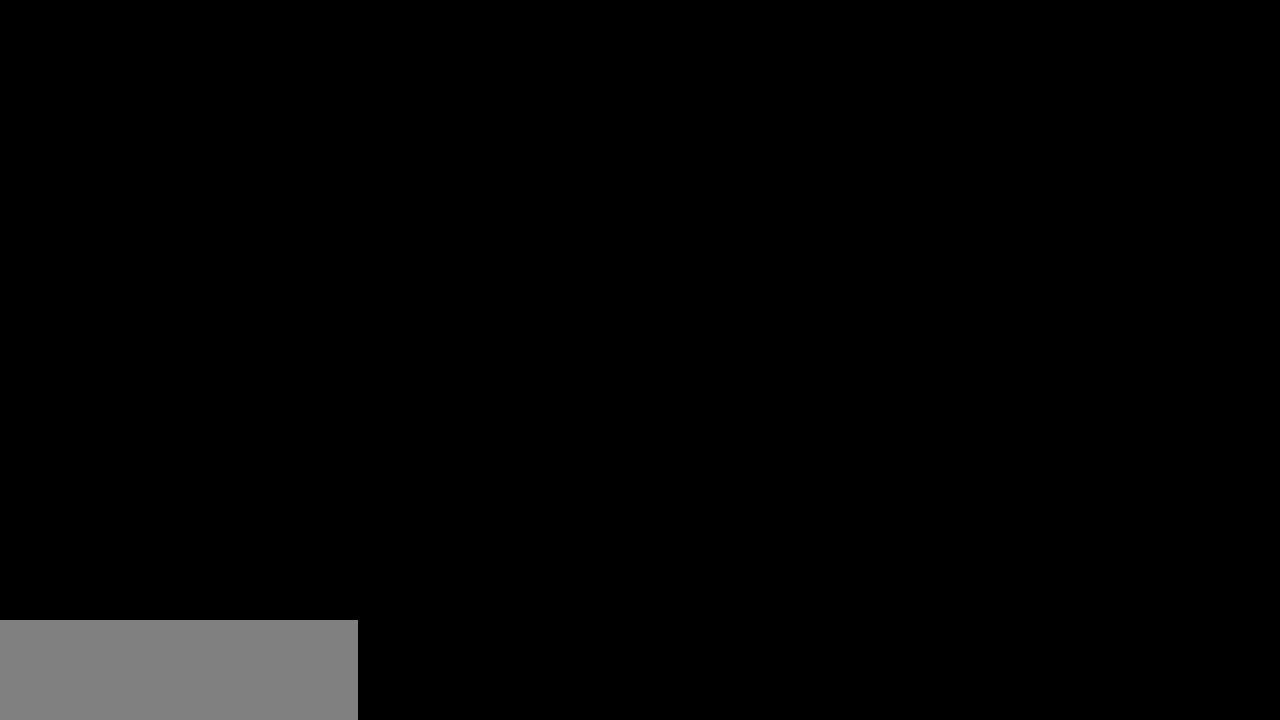
{"keys": ["left"], "events": [[183, "left", "down"]]}
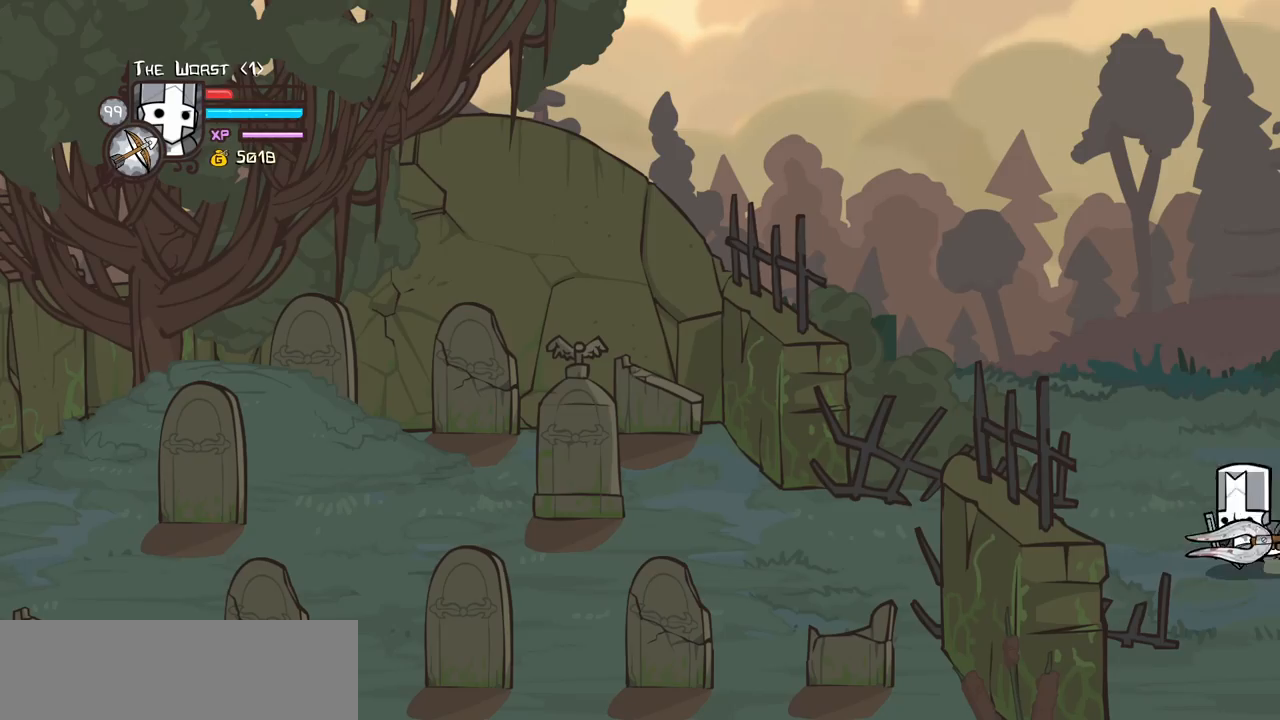
{"keys": ["left"], "events": []}
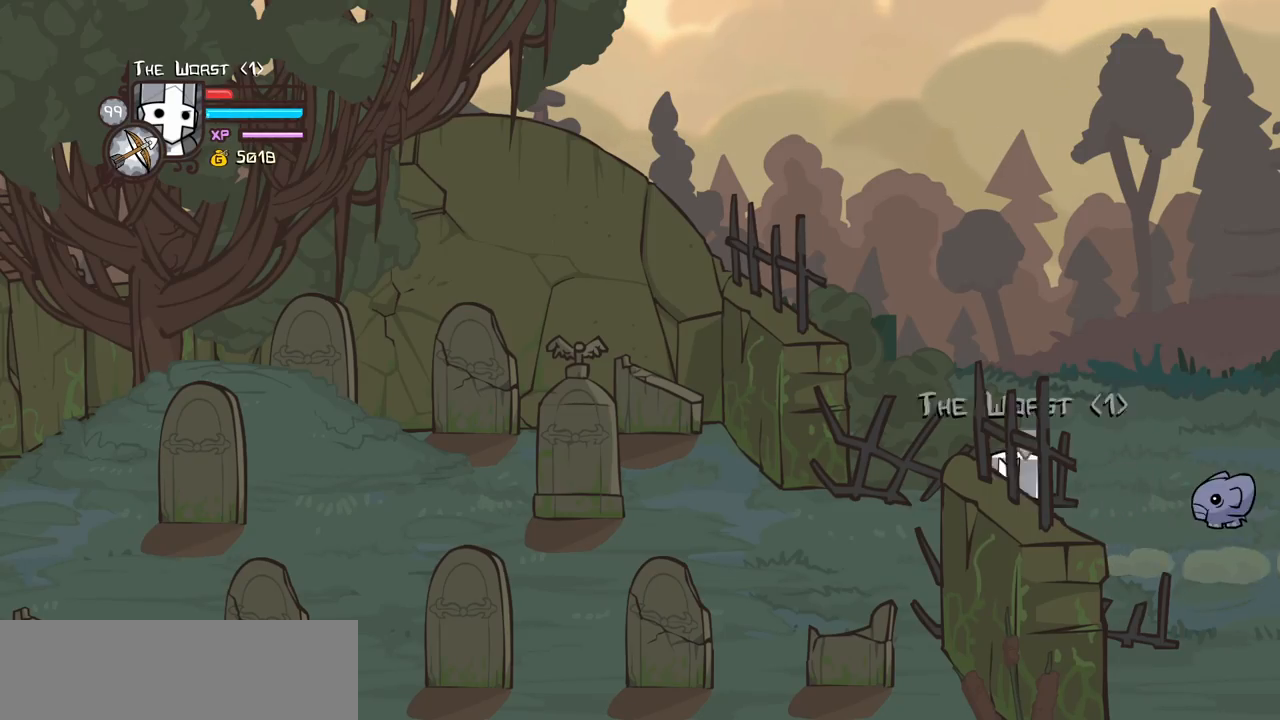
{"keys": ["left"], "events": []}
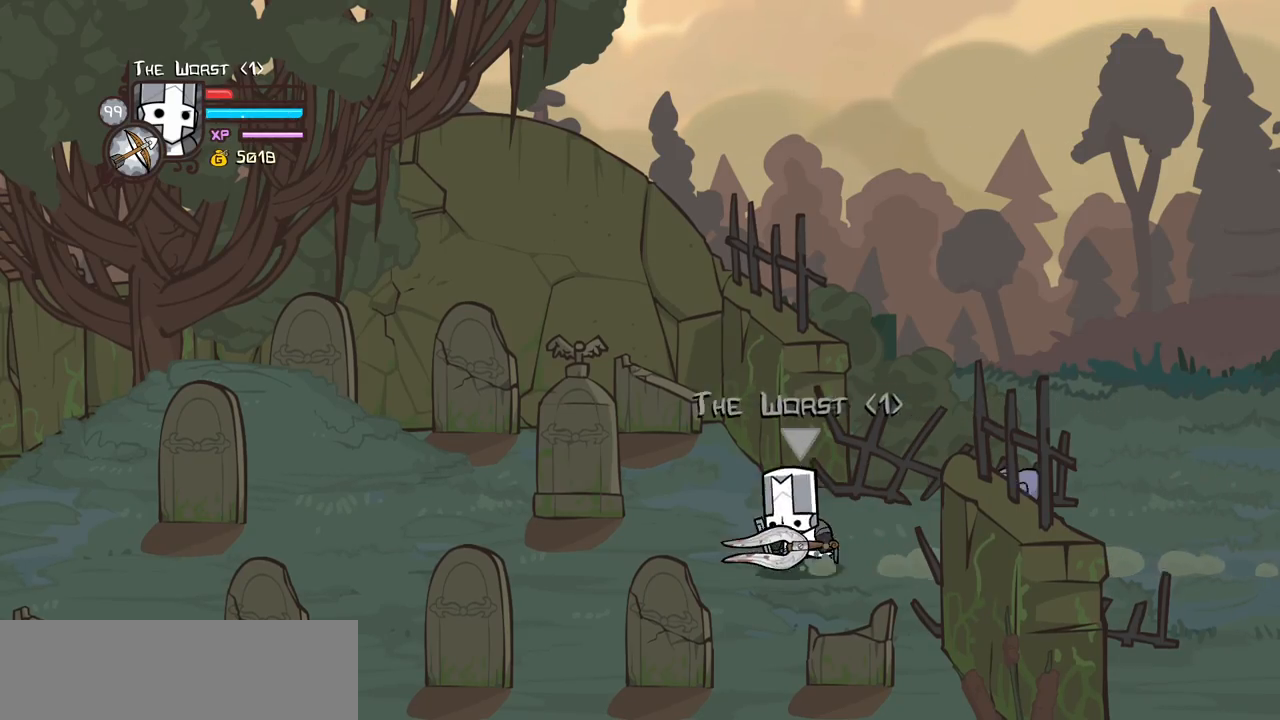
{"keys": ["left"], "events": []}
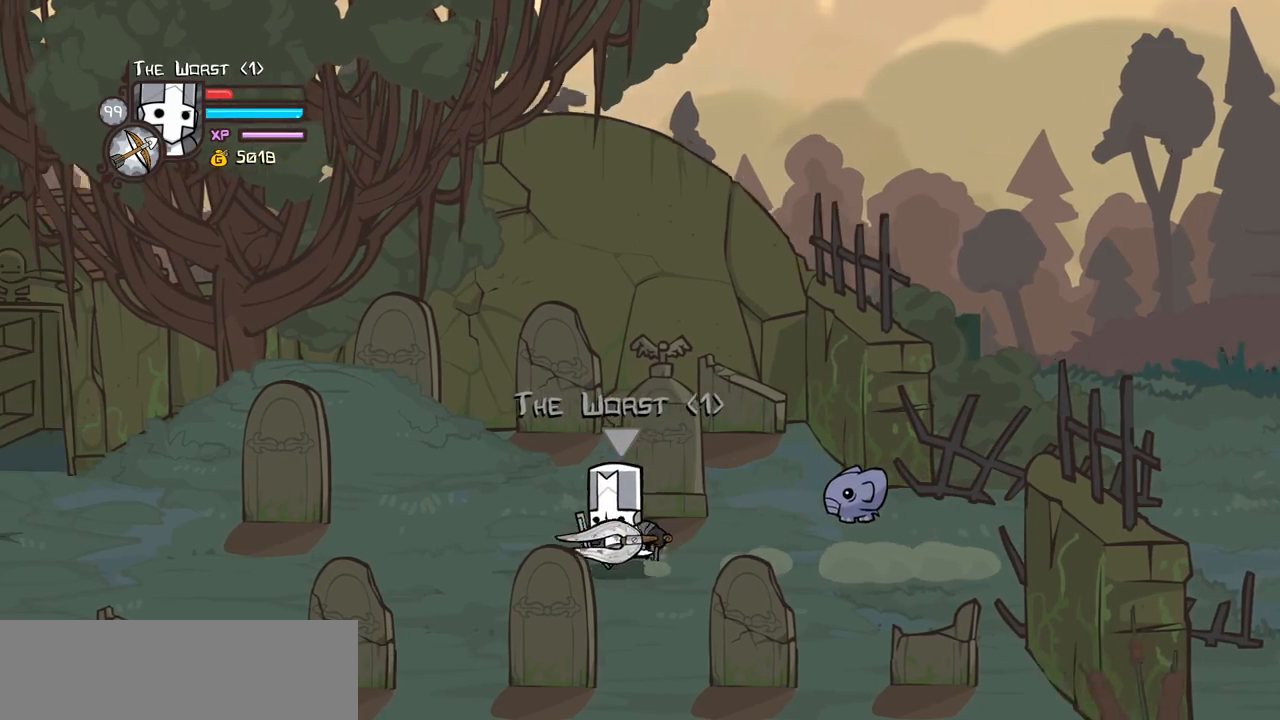
{"keys": ["left"], "events": [[283, "down", "down"], [333, "down", "up"]]}
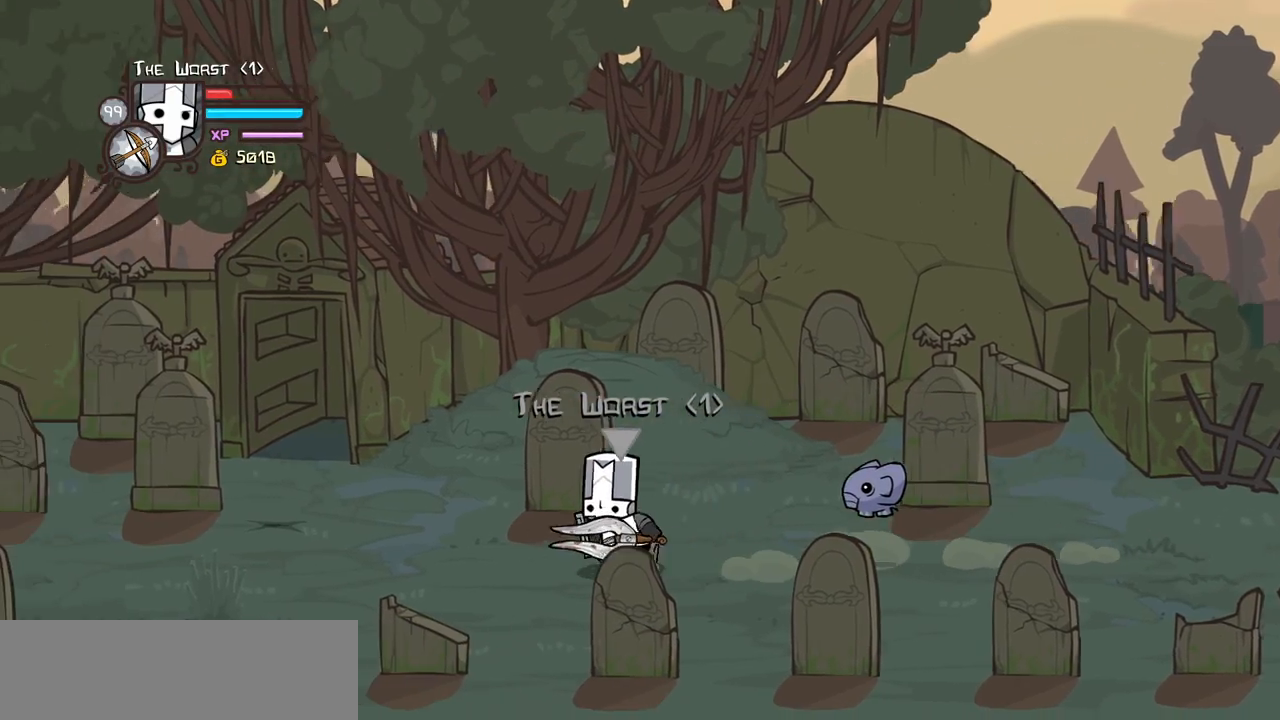
{"keys": [], "events": [[300, "down", "down"], [450, "down", "up"], [500, "left", "up"]]}
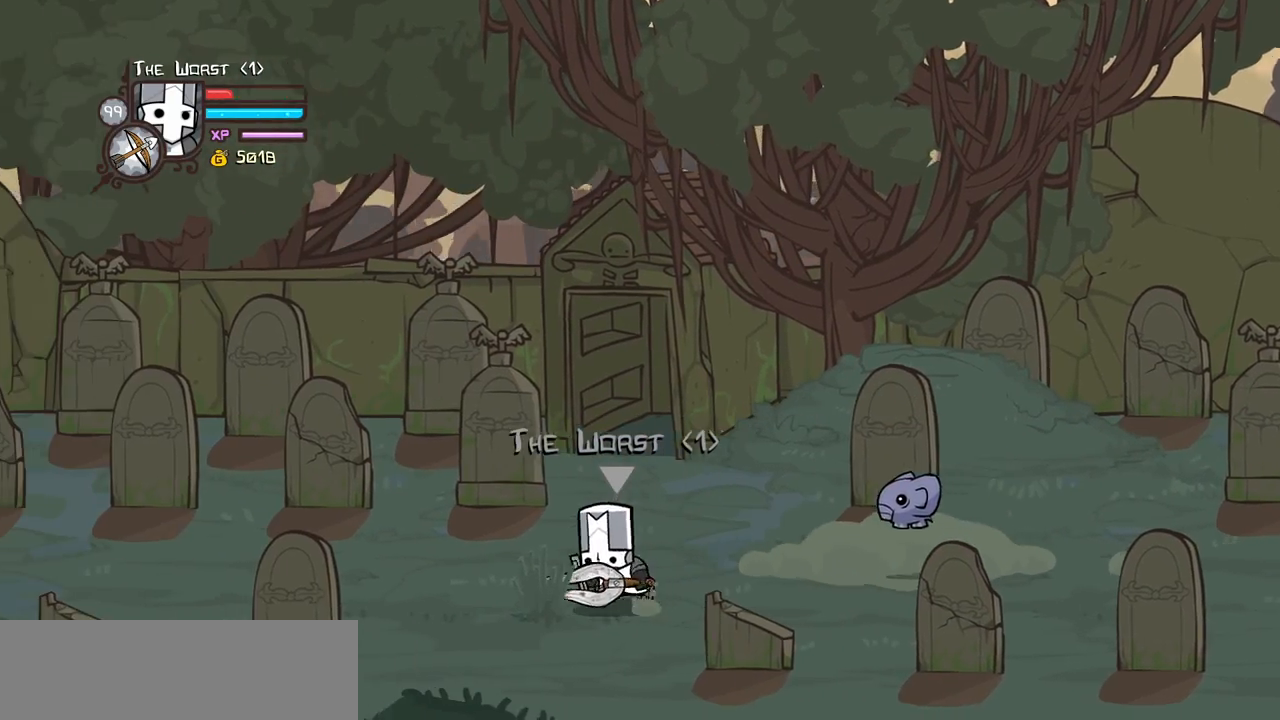
{"keys": [], "events": [[83, "light", "down"], [183, "light", "up"]]}
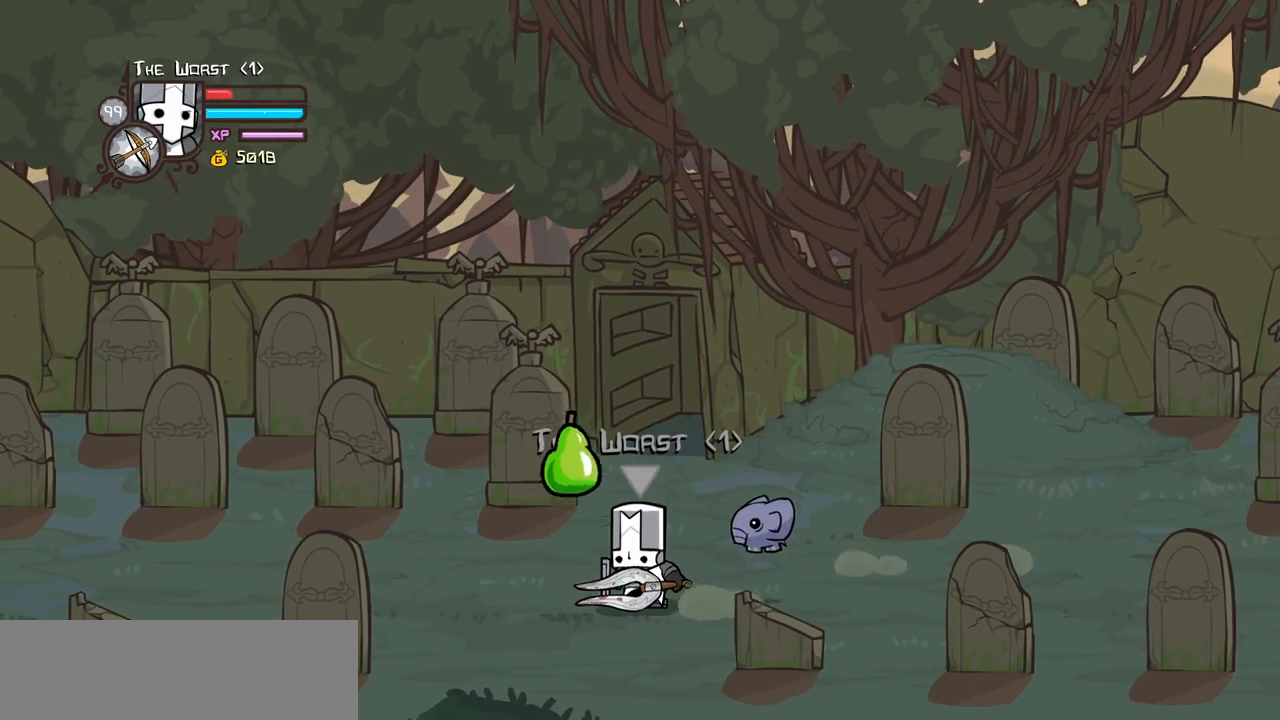
{"keys": ["right"], "events": [[283, "left", "down"], [383, "left", "up"], [383, "right", "down"]]}
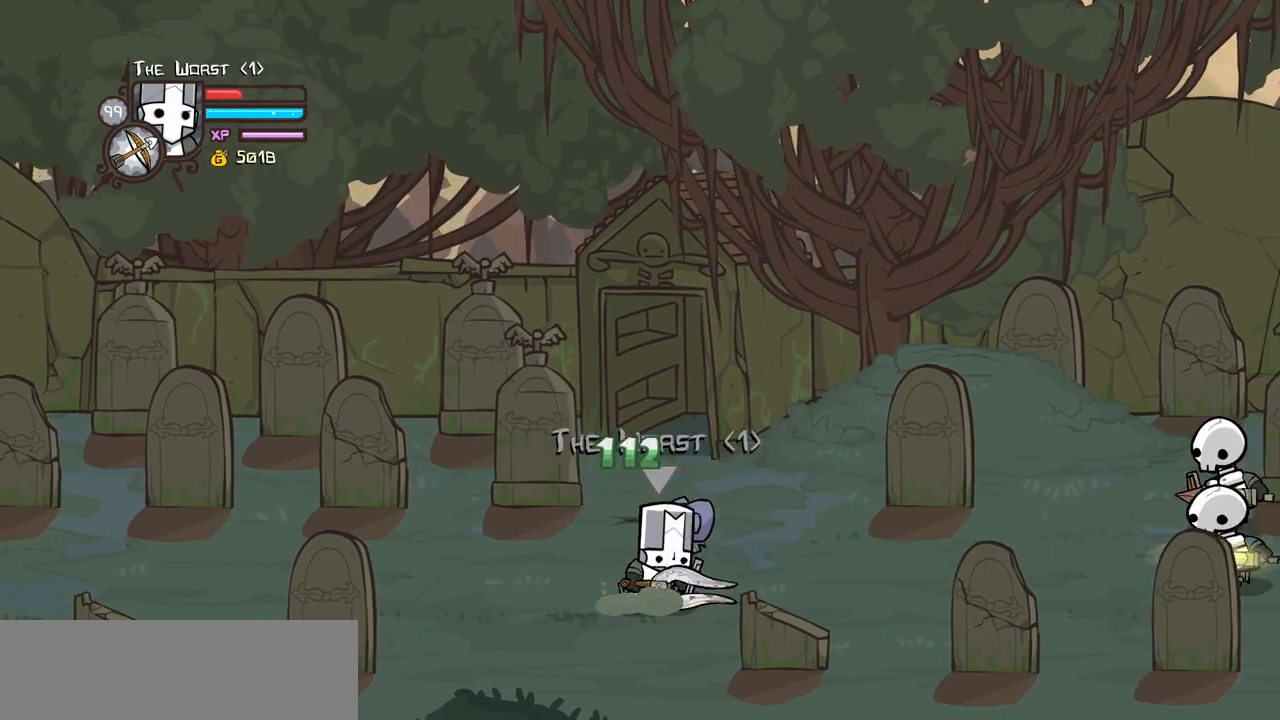
{"keys": ["left"], "events": [[66, "up", "down"], [166, "up", "up"], [266, "right", "up"], [450, "left", "down"]]}
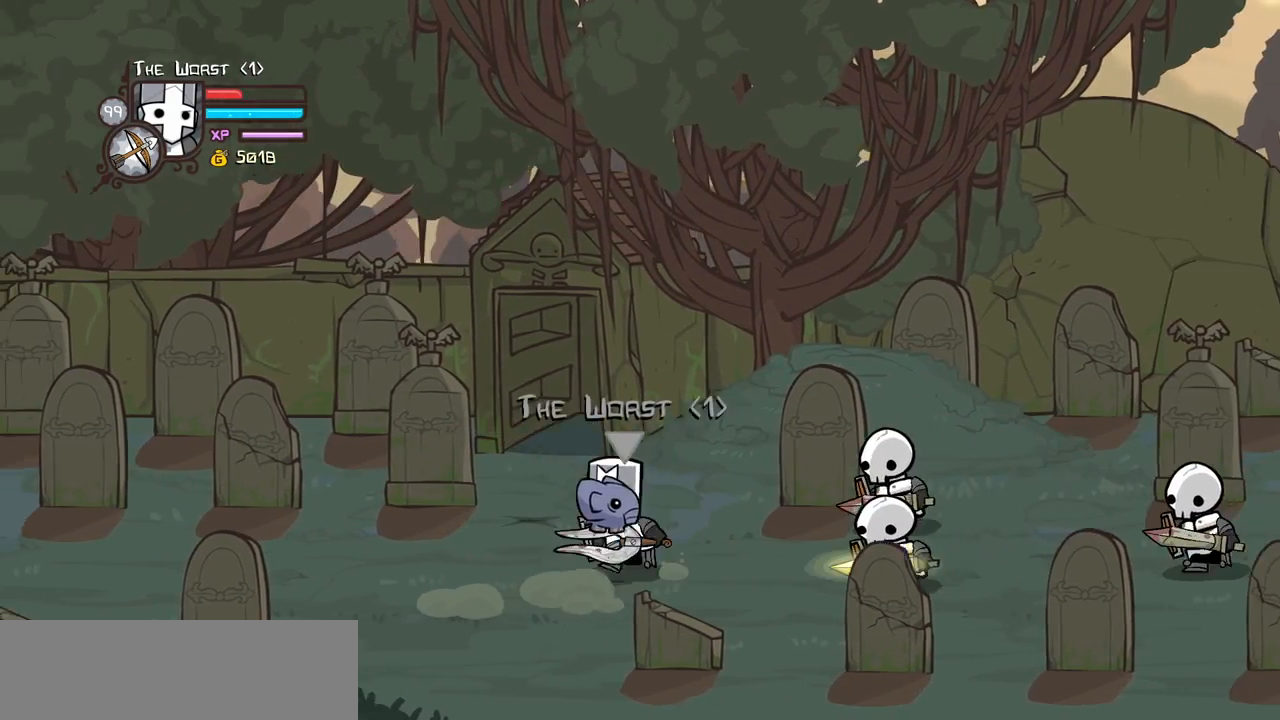
{"keys": ["down", "light", "right"], "events": [[33, "up", "down"], [50, "right", "down"], [83, "left", "up"], [133, "jump", "down"], [133, "up", "up"], [183, "light", "down"], [283, "jump", "up"], [283, "right", "up"], [366, "light", "up"], [416, "light", "down"], [416, "right", "down"], [466, "down", "down"]]}
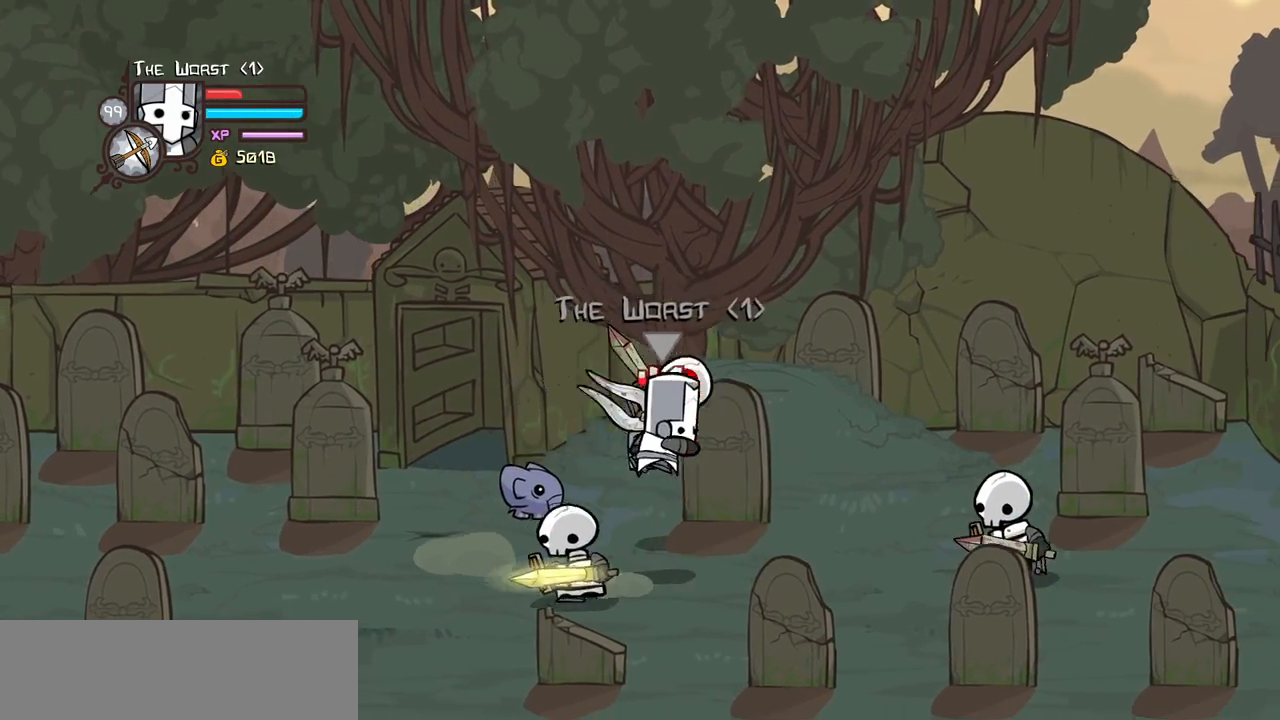
{"keys": ["down"], "events": [[16, "down", "up"], [66, "heavy", "down"], [66, "right", "up"], [100, "light", "up"], [333, "heavy", "up"], [433, "down", "down"]]}
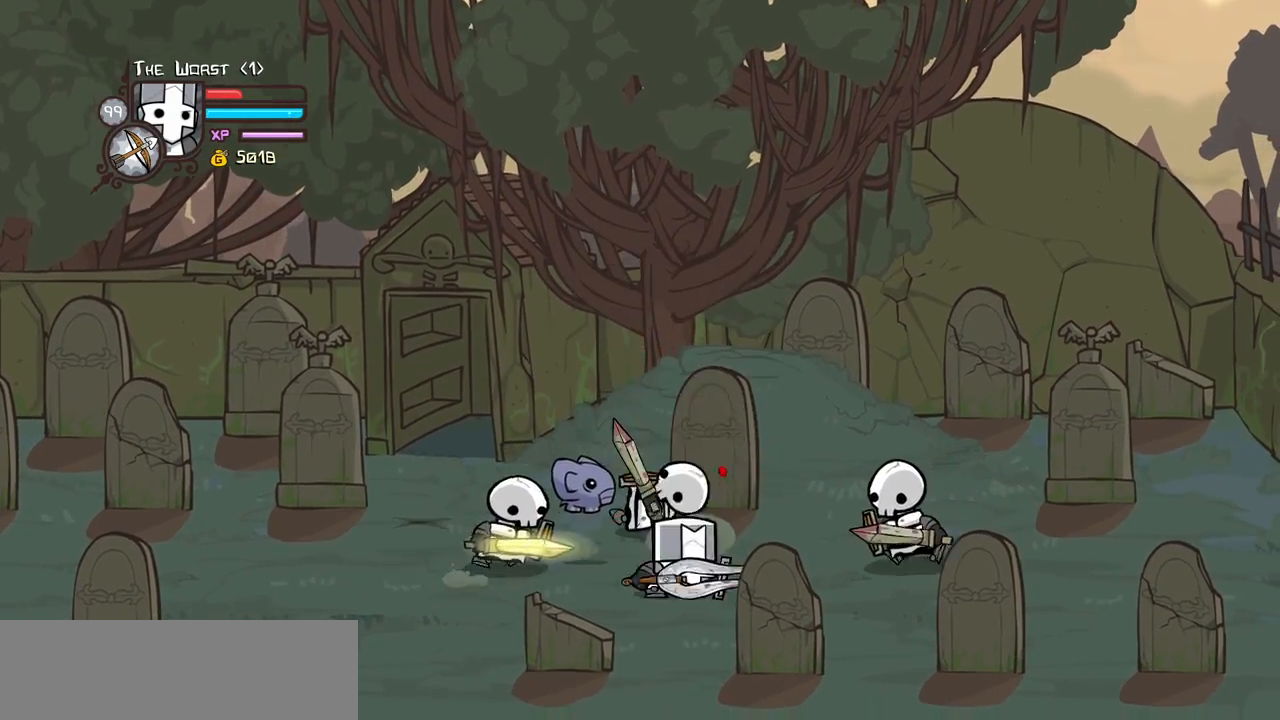
{"keys": ["right", "up"], "events": [[33, "right", "down"], [400, "down", "up"], [450, "up", "down"]]}
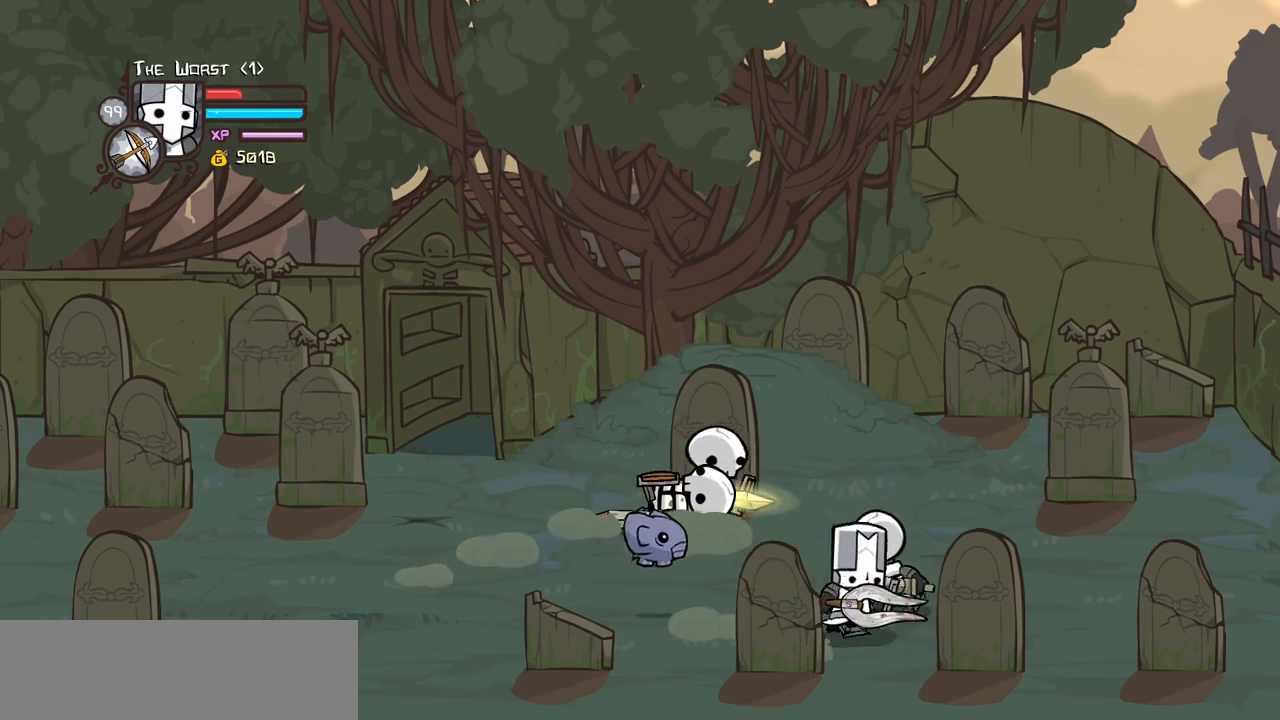
{"keys": ["right"], "events": [[316, "up", "up"]]}
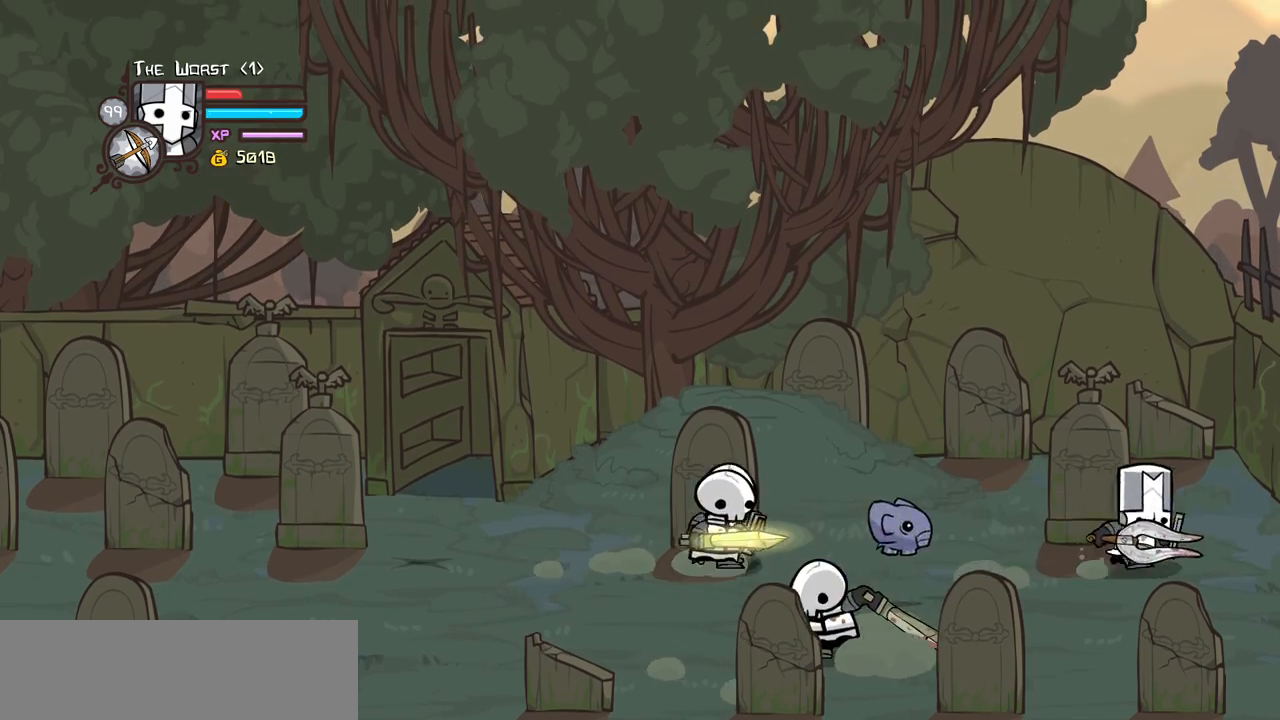
{"keys": ["jump", "left"], "events": [[100, "right", "up"], [200, "right", "down"], [383, "left", "down"], [483, "jump", "down"], [483, "right", "up"]]}
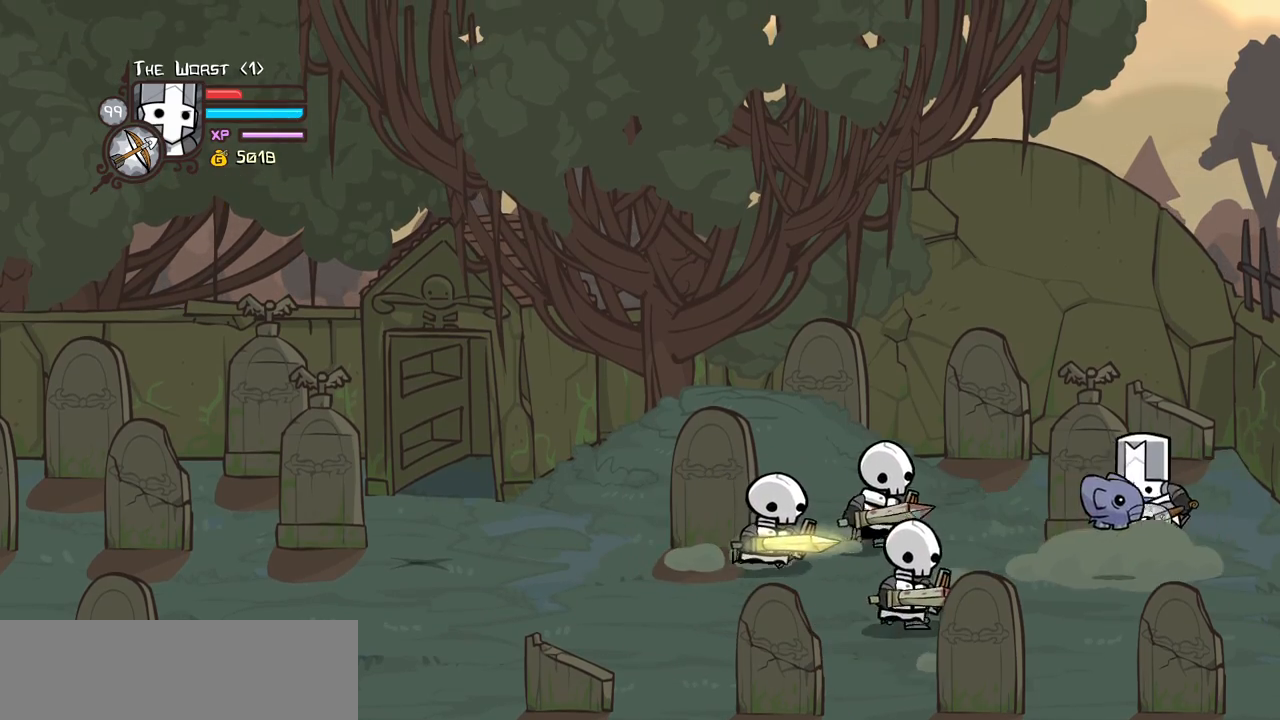
{"keys": ["heavy"], "events": [[33, "down", "down"], [66, "light", "down"], [166, "down", "up"], [166, "jump", "up"], [166, "left", "up"], [266, "light", "up"], [300, "left", "down"], [300, "light", "down"], [500, "heavy", "down"], [500, "left", "up"], [500, "light", "up"]]}
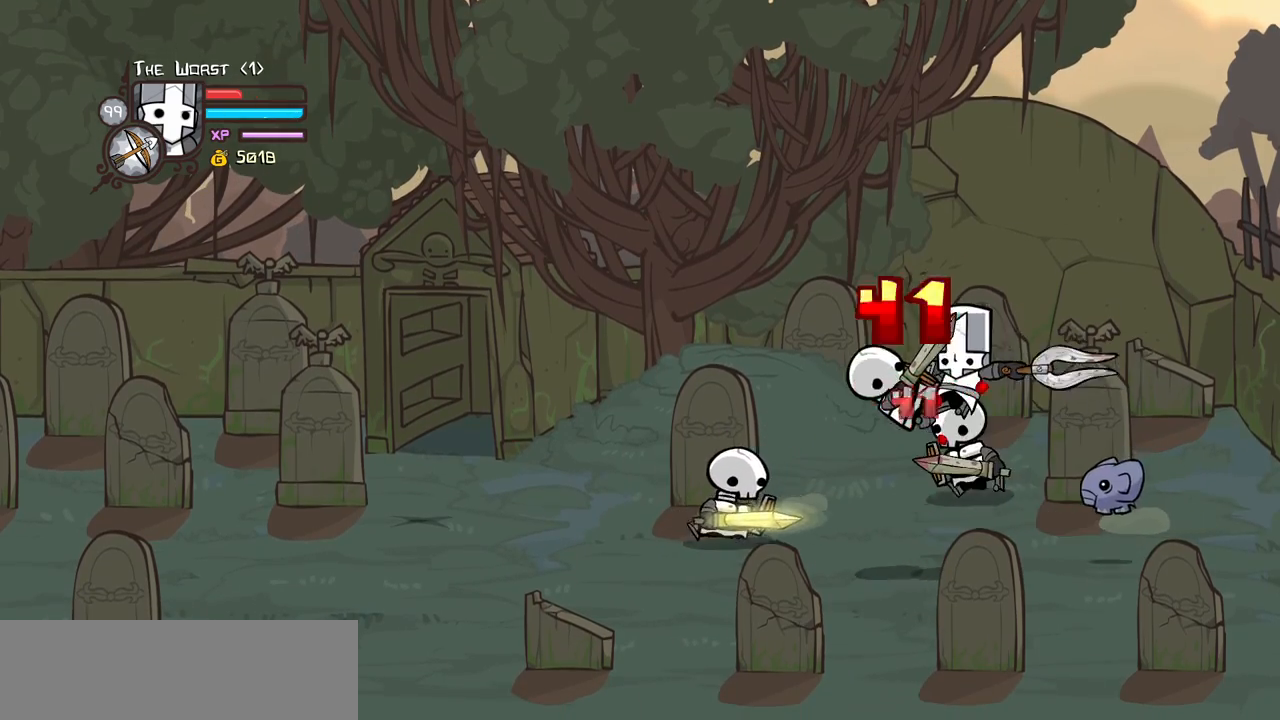
{"keys": ["heavy"], "events": [[50, "left", "down"], [233, "heavy", "up"], [233, "left", "up"], [283, "heavy", "down"]]}